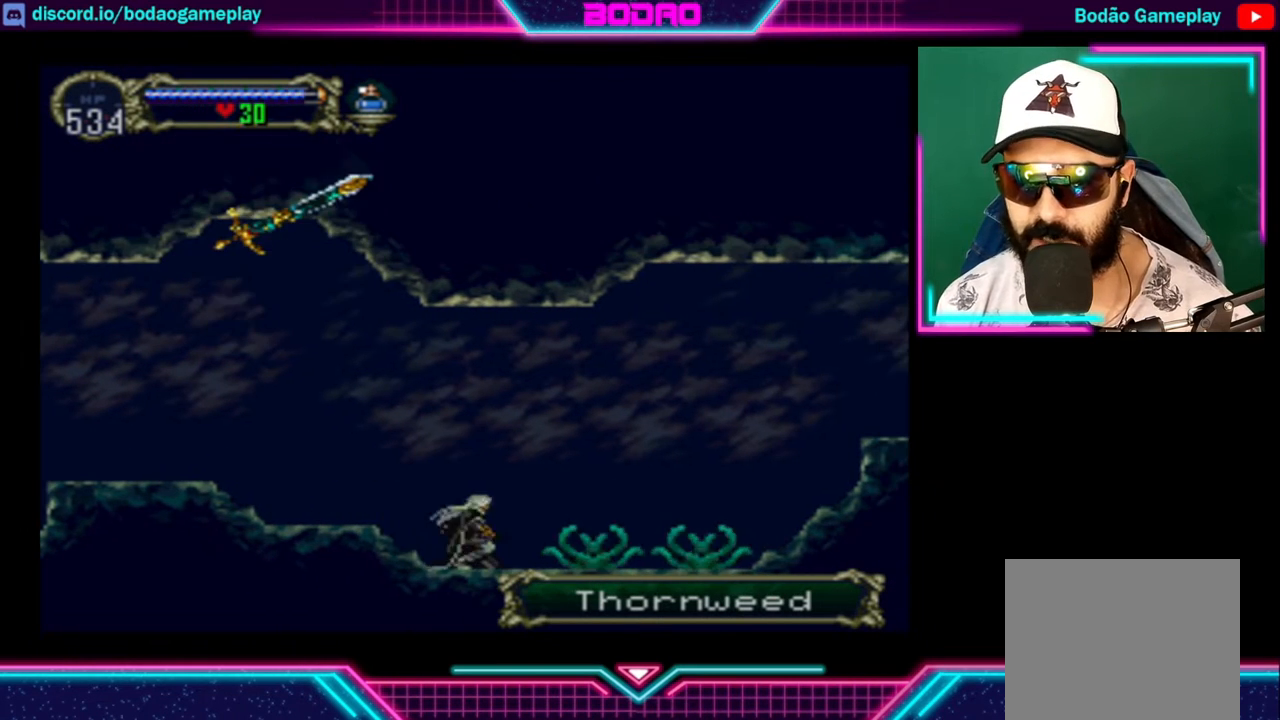
Gameplay with a controller (Xbox layout); each line is a JSON object with the inputs held at the frame after it. "events" lists button and stick changes between this image and that frame as [ms after this image, input, new state], when the widget could be followed in between. Not read: R3.
{"buttons": [], "left_stick": "center", "right_stick": "center", "events": [[120, "X", "up"], [320, "DPAD_DOWN", "up"], [360, "DPAD_RIGHT", "up"]]}
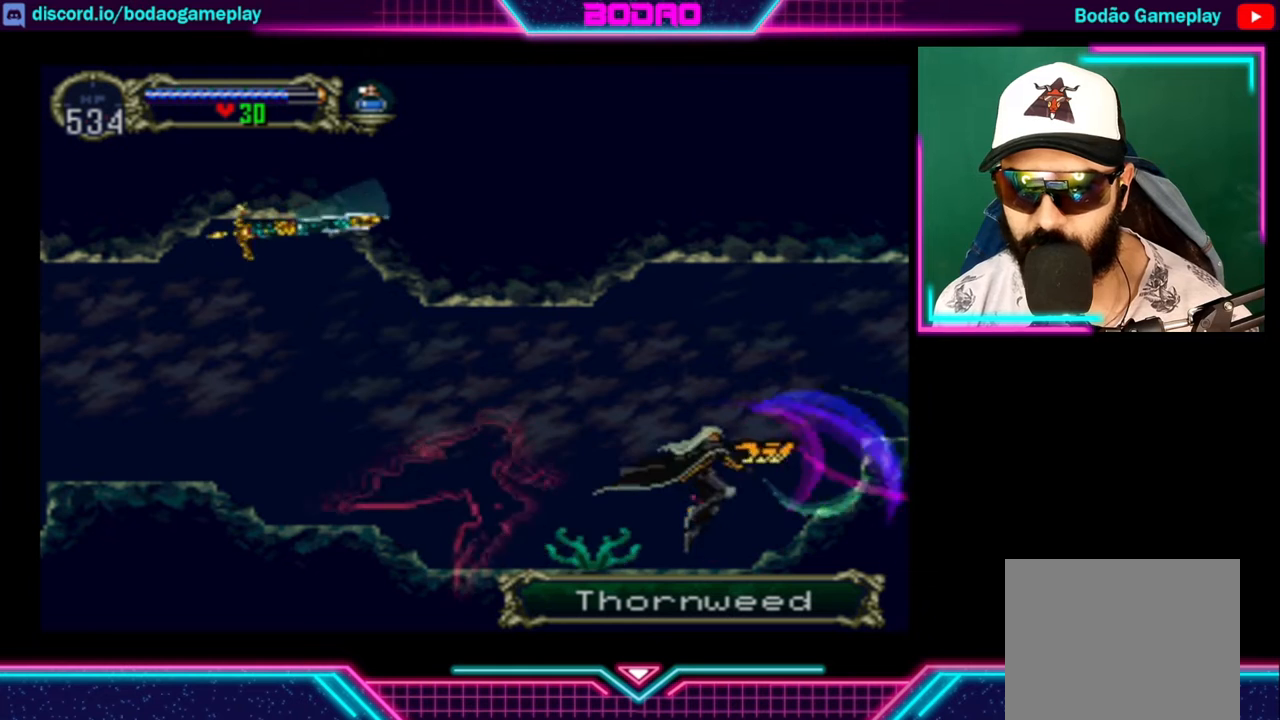
{"buttons": [], "left_stick": "center", "right_stick": "center", "events": []}
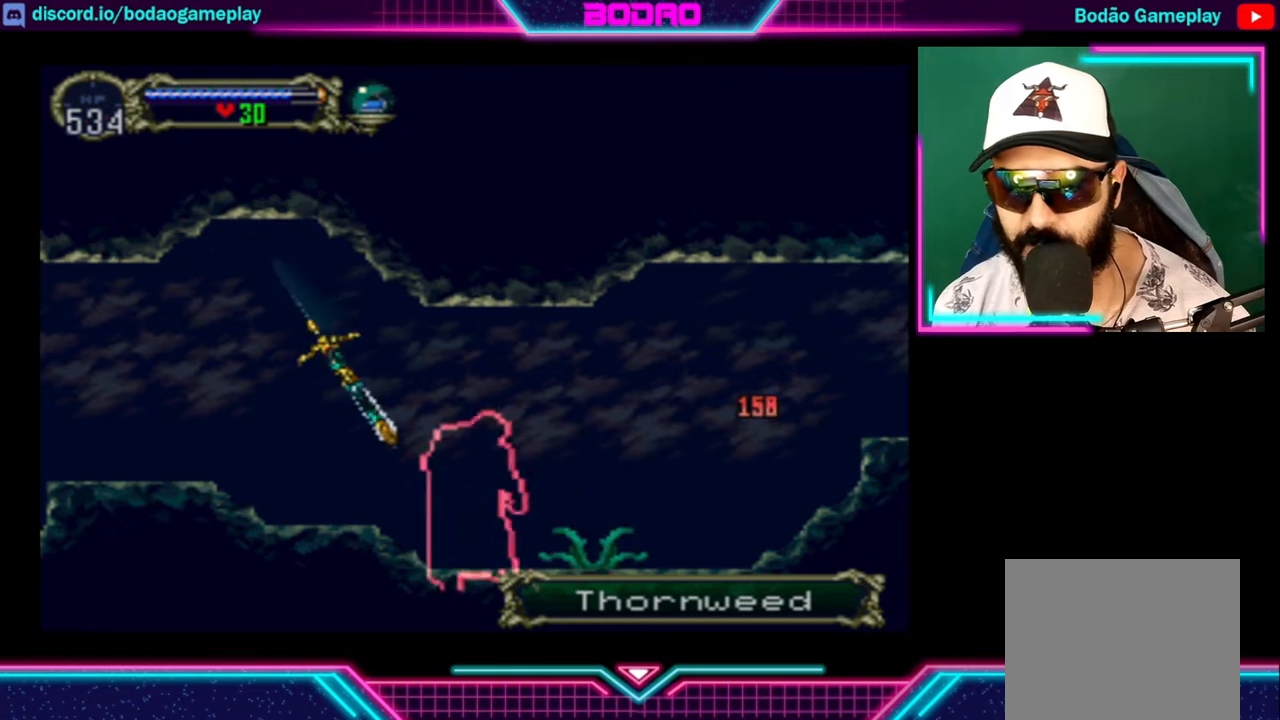
{"buttons": ["DPAD_DOWN", "DPAD_RIGHT"], "left_stick": "center", "right_stick": "center", "events": [[120, "DPAD_DOWN", "down"], [120, "DPAD_RIGHT", "down"], [200, "X", "down"], [320, "X", "up"]]}
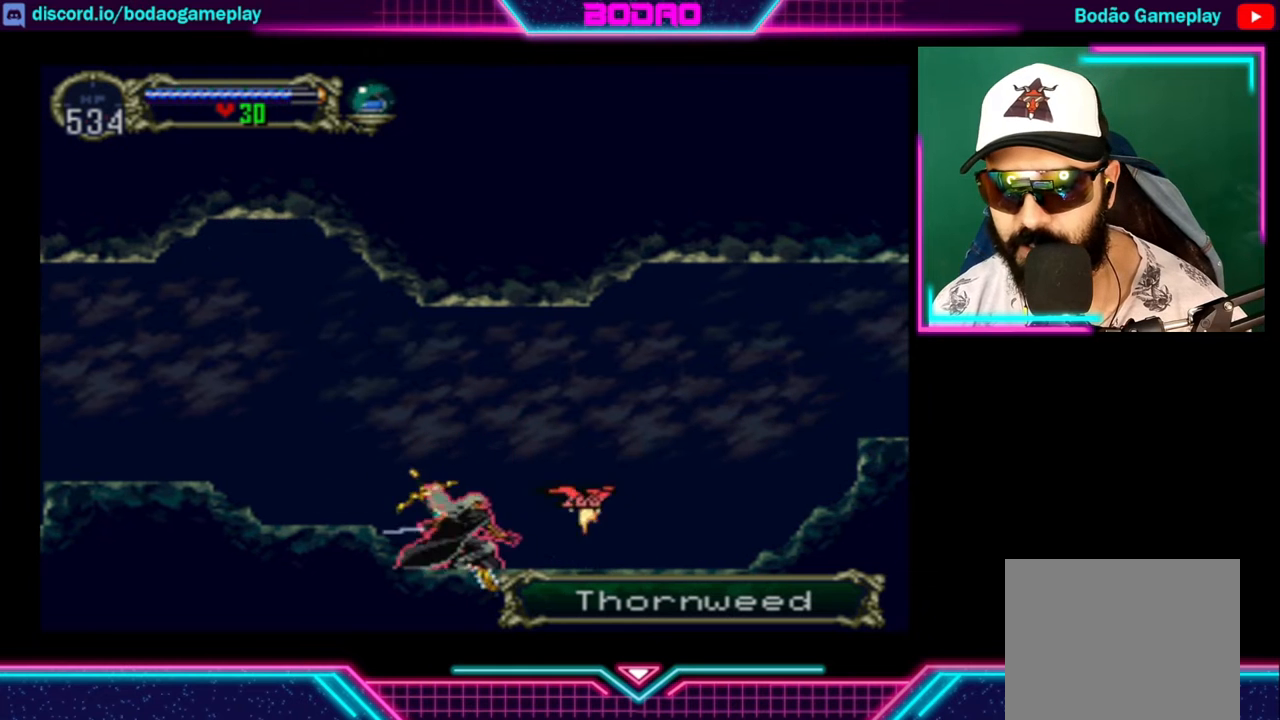
{"buttons": ["DPAD_RIGHT"], "left_stick": "center", "right_stick": "center", "events": [[40, "DPAD_DOWN", "up"], [80, "DPAD_RIGHT", "up"], [240, "DPAD_RIGHT", "down"]]}
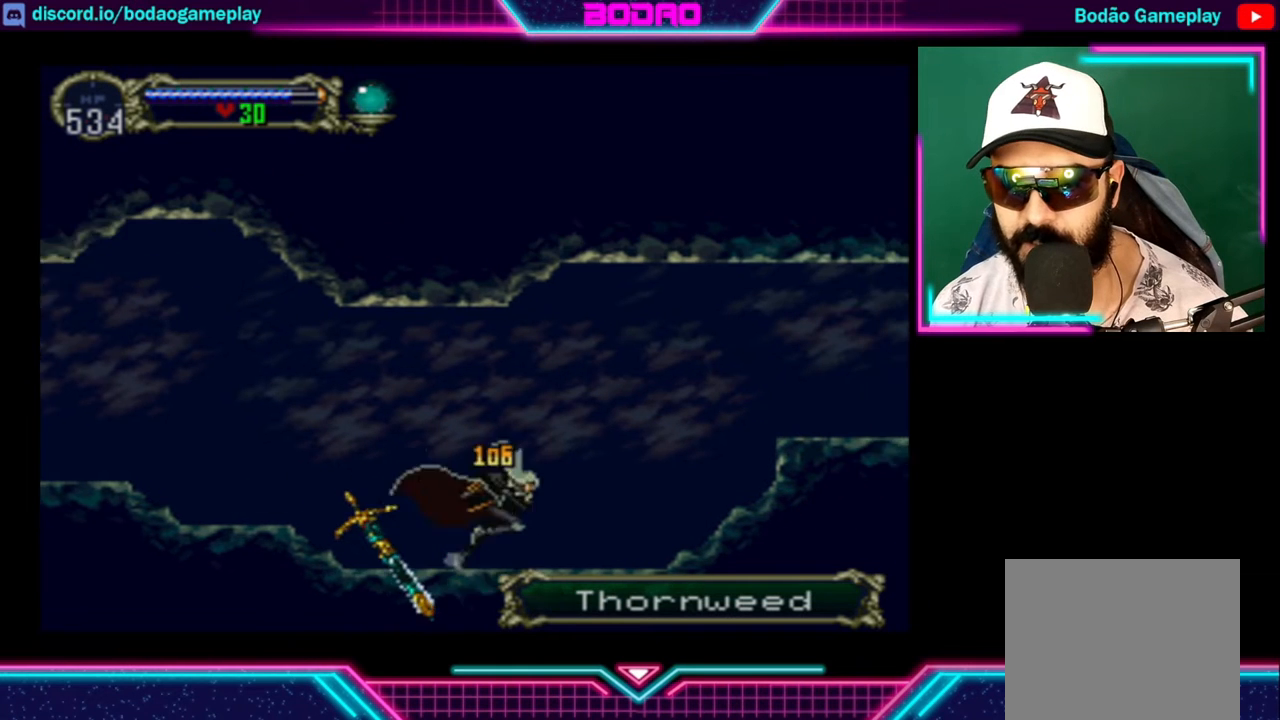
{"buttons": ["A", "DPAD_RIGHT"], "left_stick": "center", "right_stick": "center", "events": [[400, "A", "down"]]}
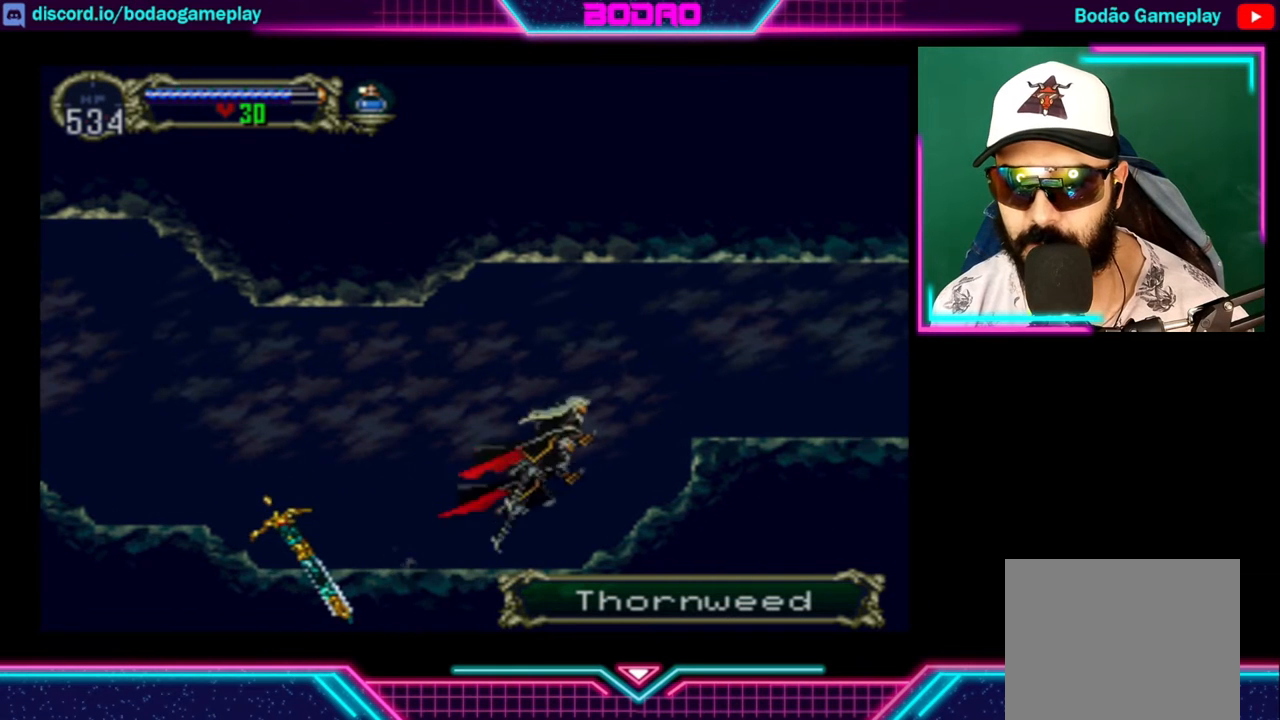
{"buttons": ["DPAD_RIGHT"], "left_stick": "center", "right_stick": "center", "events": [[280, "A", "up"]]}
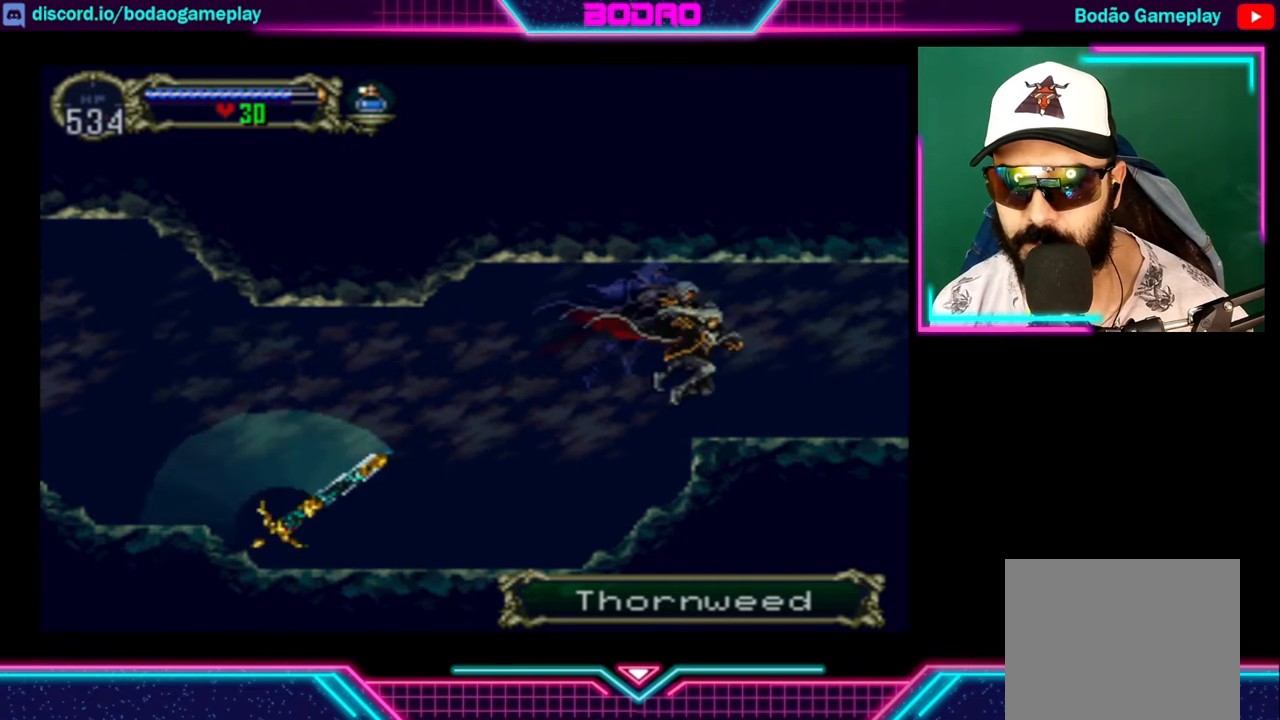
{"buttons": ["DPAD_RIGHT"], "left_stick": "center", "right_stick": "center", "events": []}
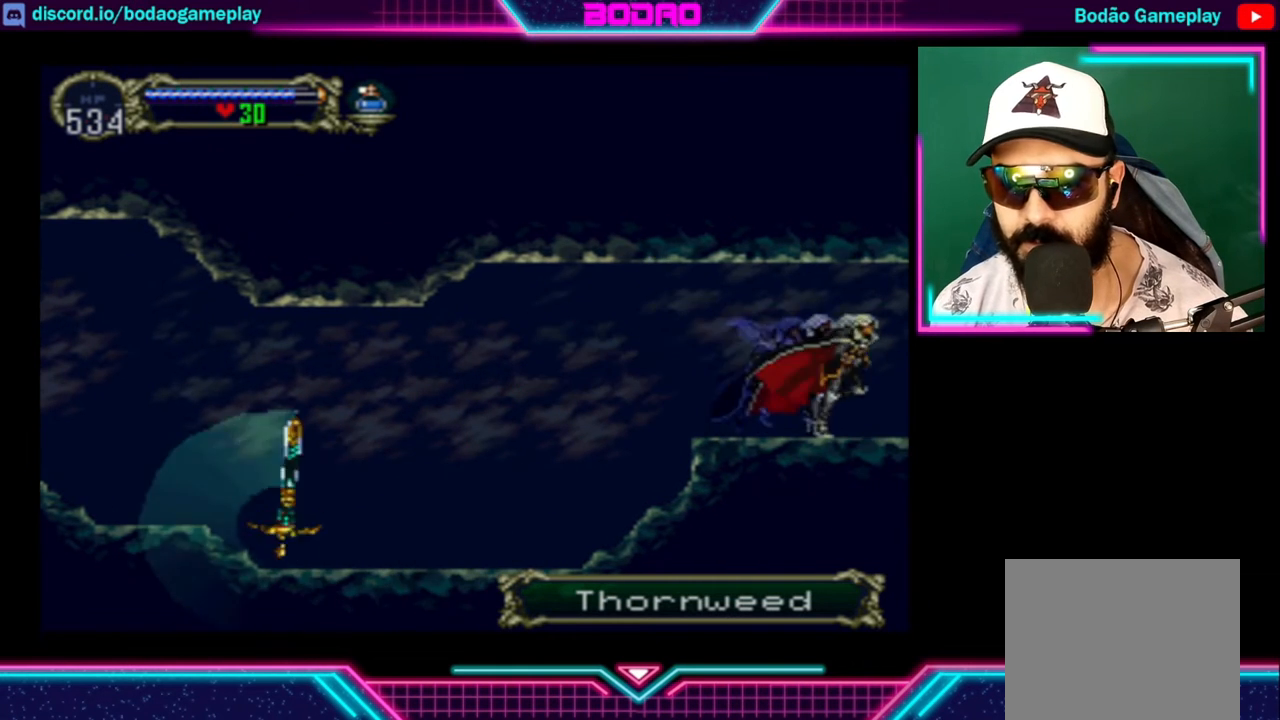
{"buttons": ["DPAD_RIGHT"], "left_stick": "center", "right_stick": "center", "events": []}
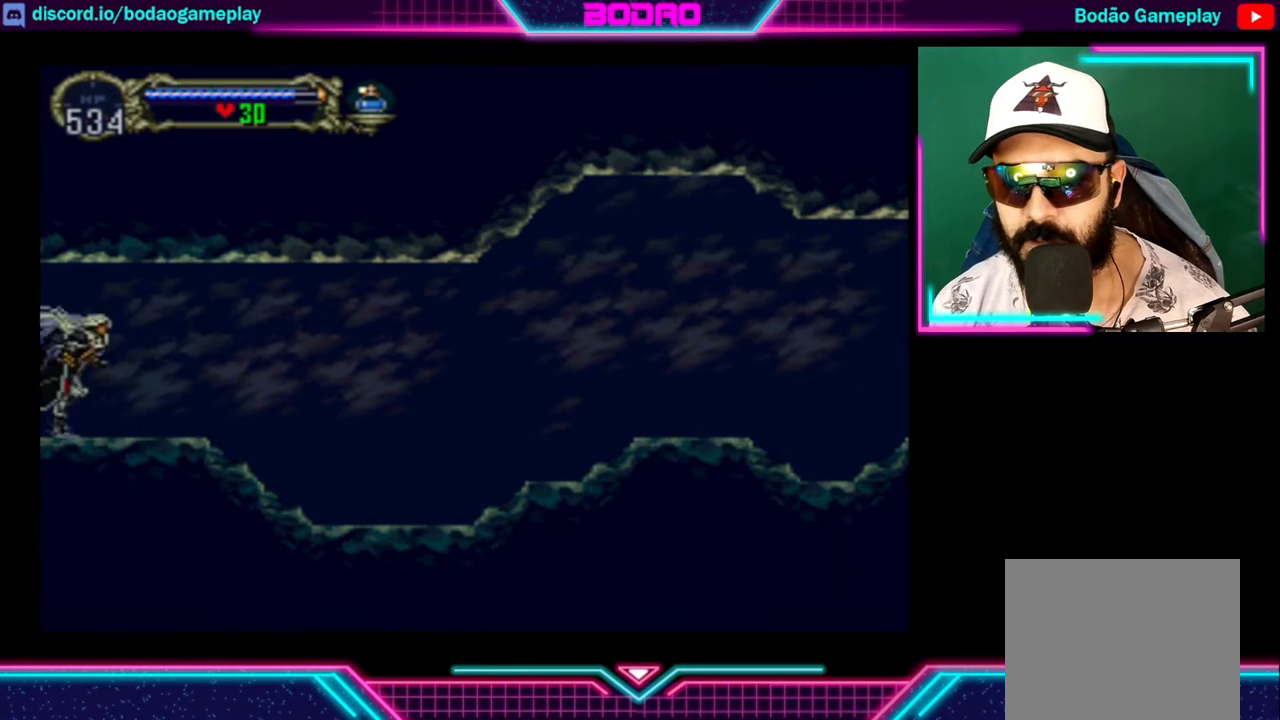
{"buttons": ["DPAD_RIGHT"], "left_stick": "center", "right_stick": "center", "events": []}
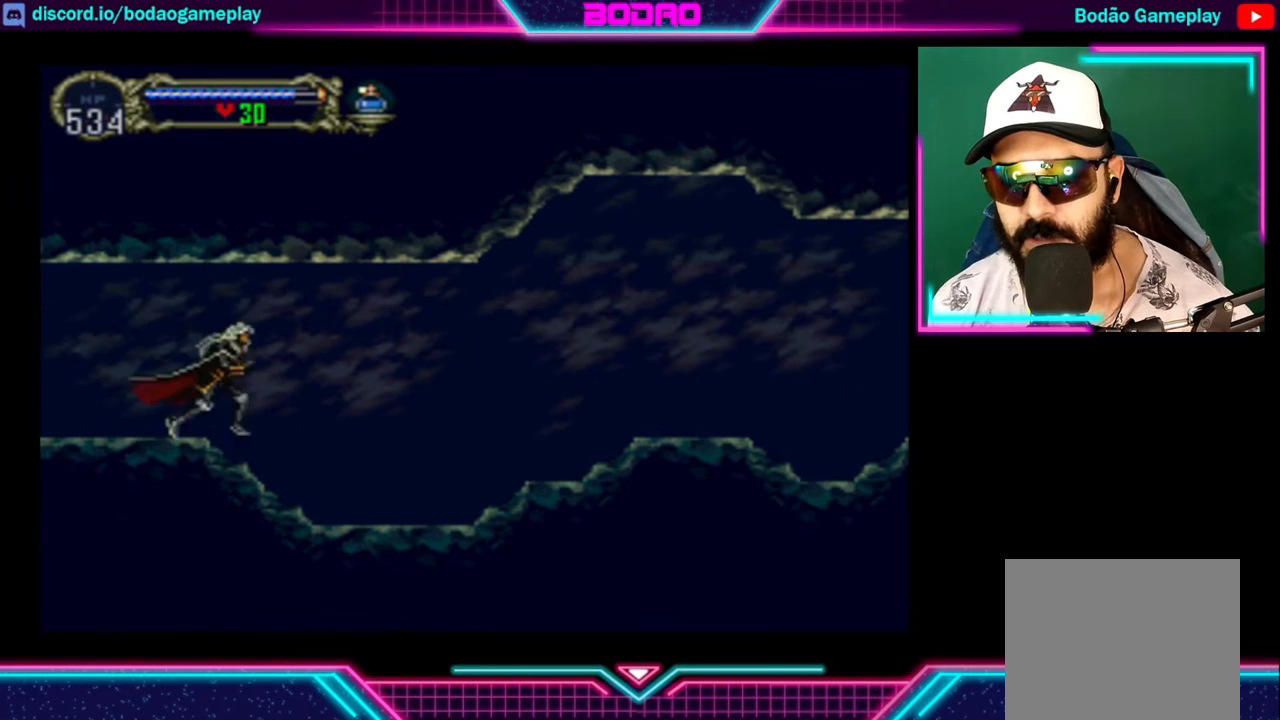
{"buttons": ["DPAD_RIGHT"], "left_stick": "center", "right_stick": "center", "events": []}
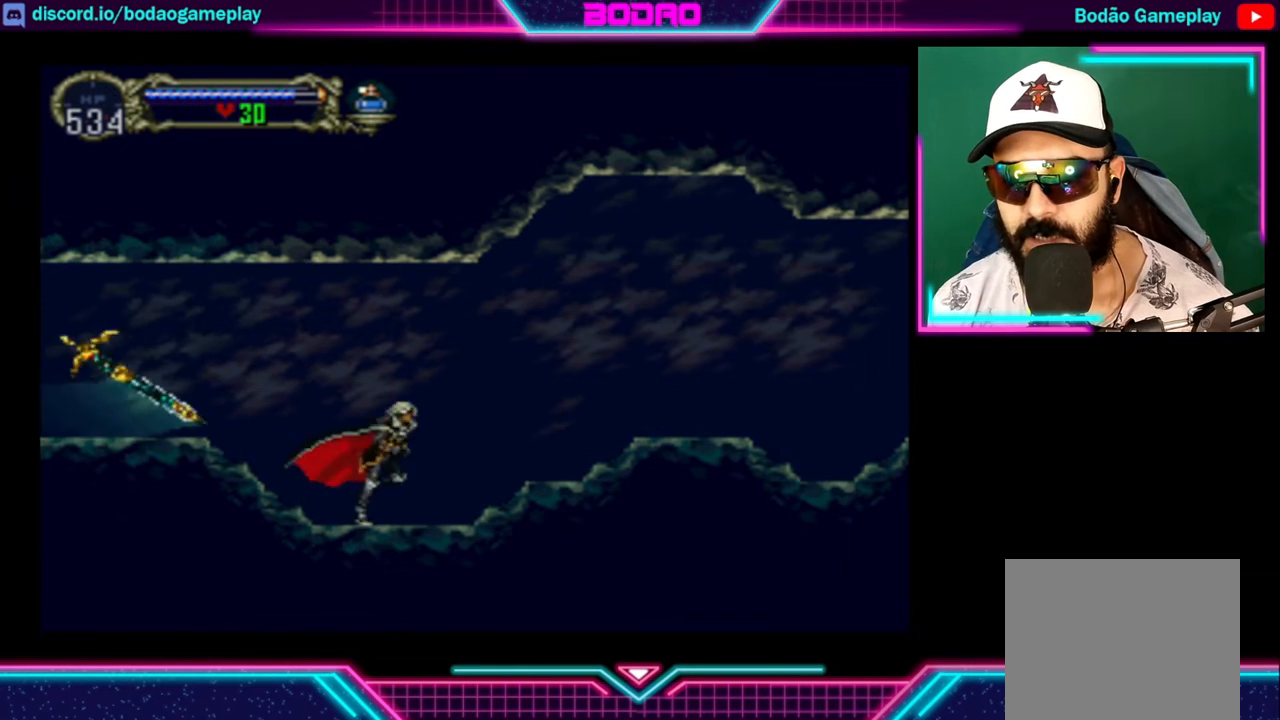
{"buttons": ["DPAD_RIGHT"], "left_stick": "center", "right_stick": "center", "events": [[160, "A", "down"], [360, "A", "up"]]}
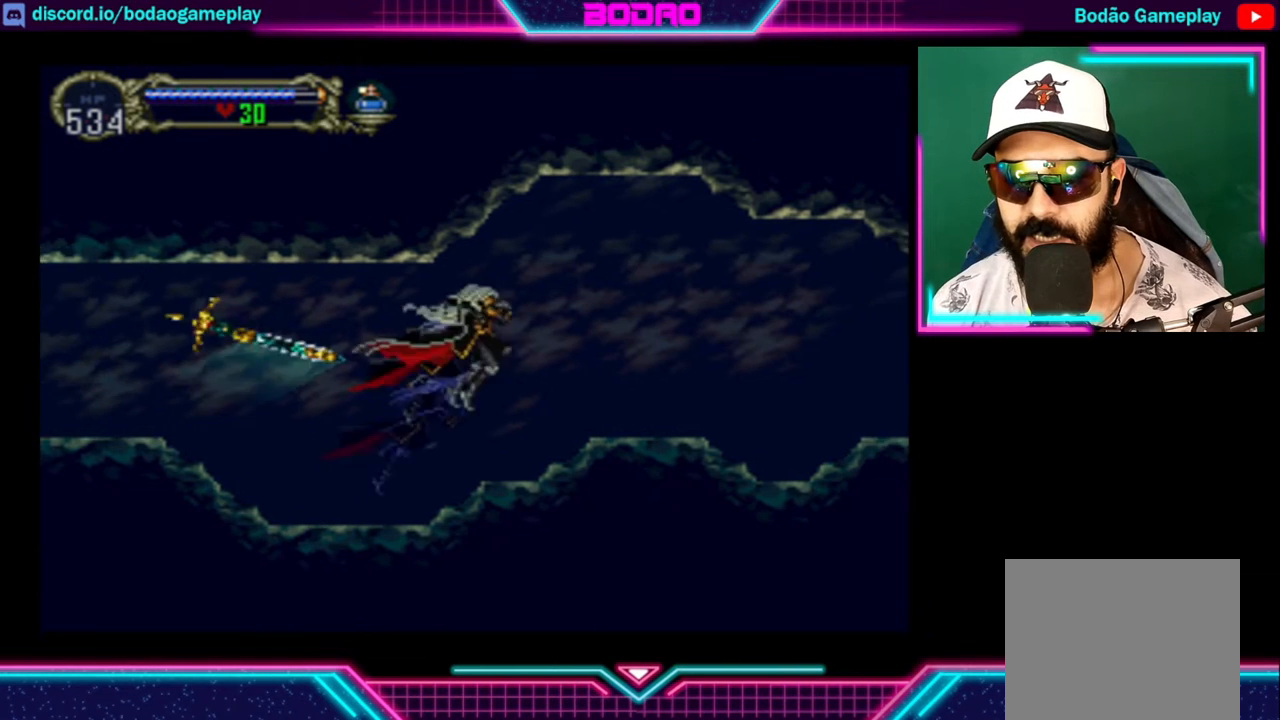
{"buttons": ["DPAD_RIGHT"], "left_stick": "center", "right_stick": "center", "events": []}
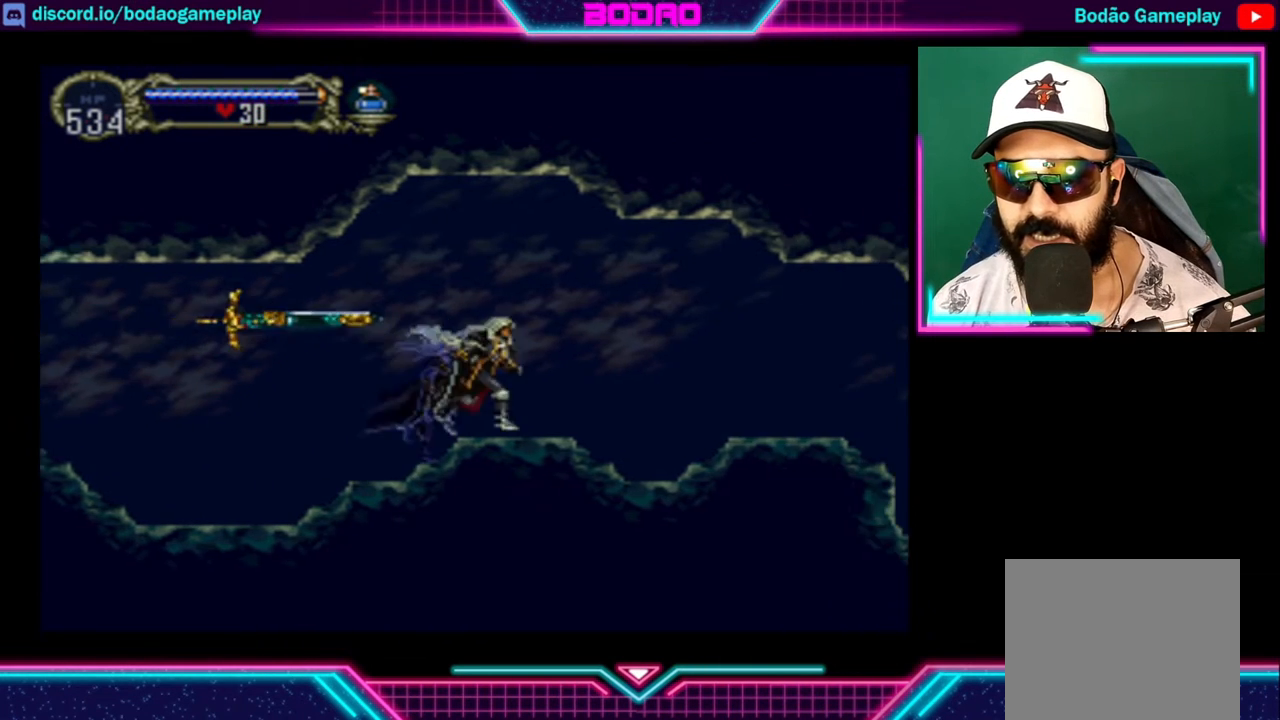
{"buttons": ["A", "DPAD_RIGHT"], "left_stick": "center", "right_stick": "center", "events": [[400, "A", "down"]]}
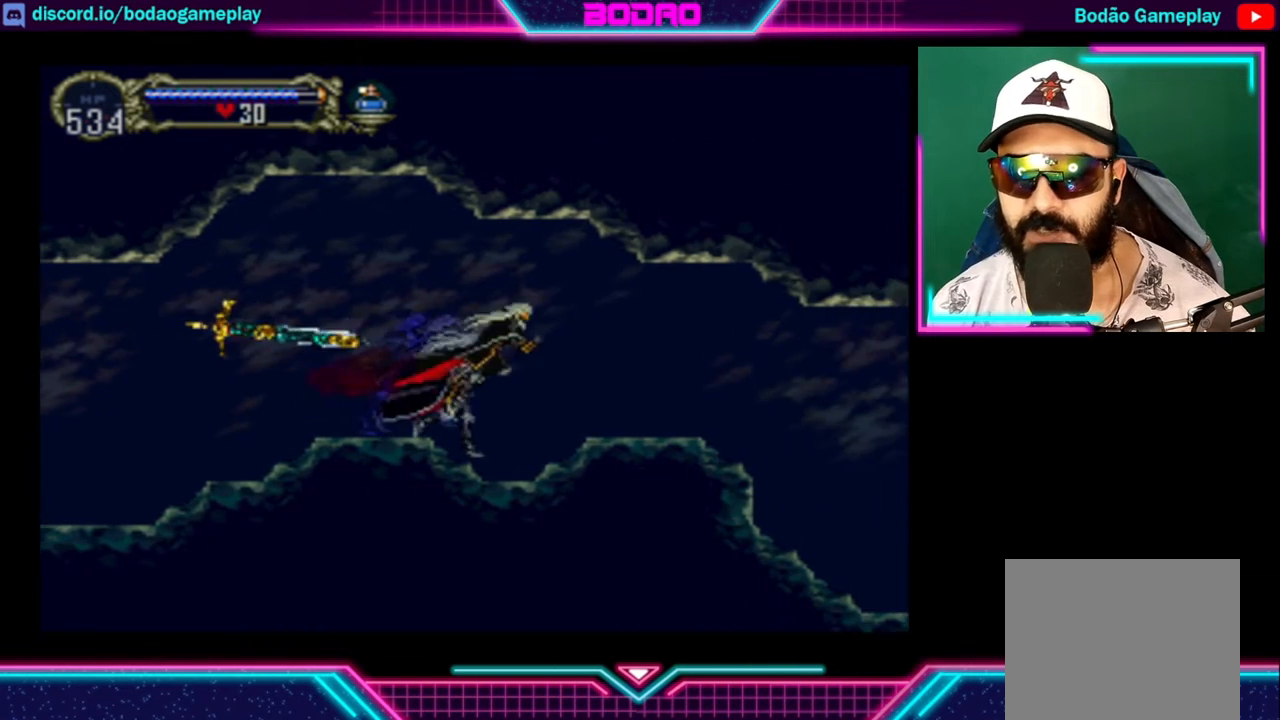
{"buttons": ["DPAD_RIGHT"], "left_stick": "center", "right_stick": "center", "events": [[40, "A", "up"]]}
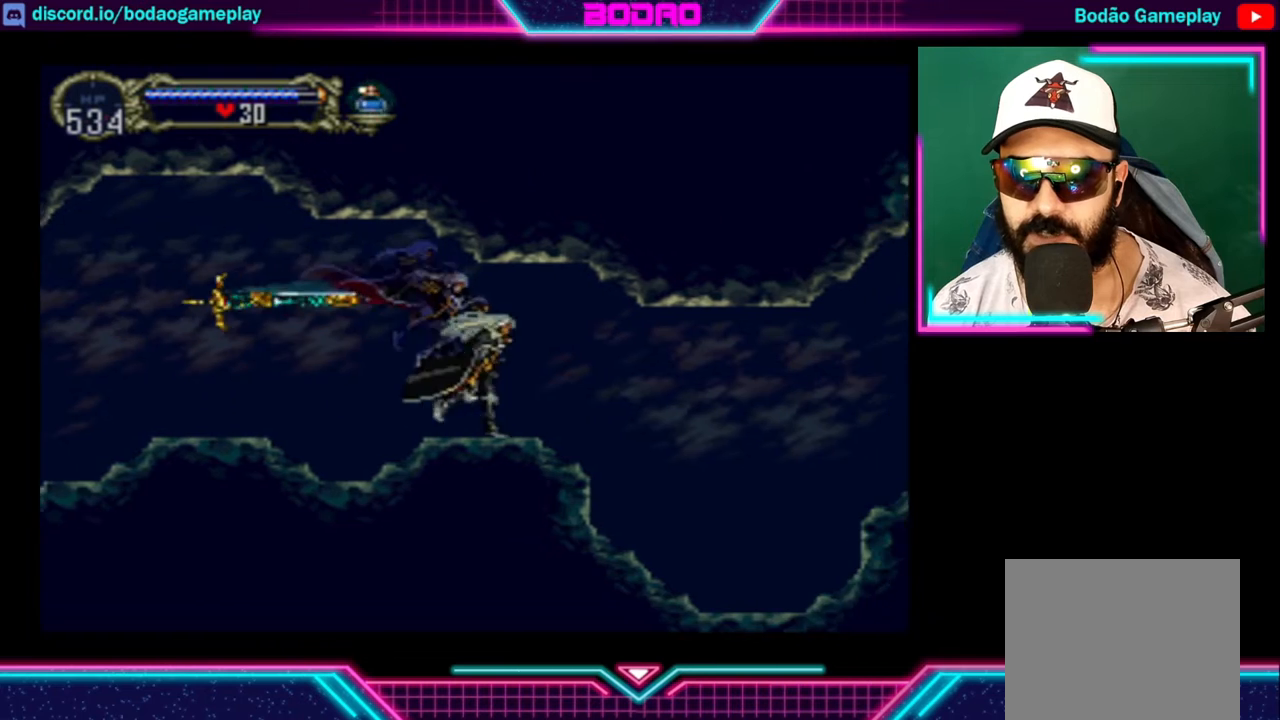
{"buttons": ["DPAD_RIGHT"], "left_stick": "center", "right_stick": "center", "events": []}
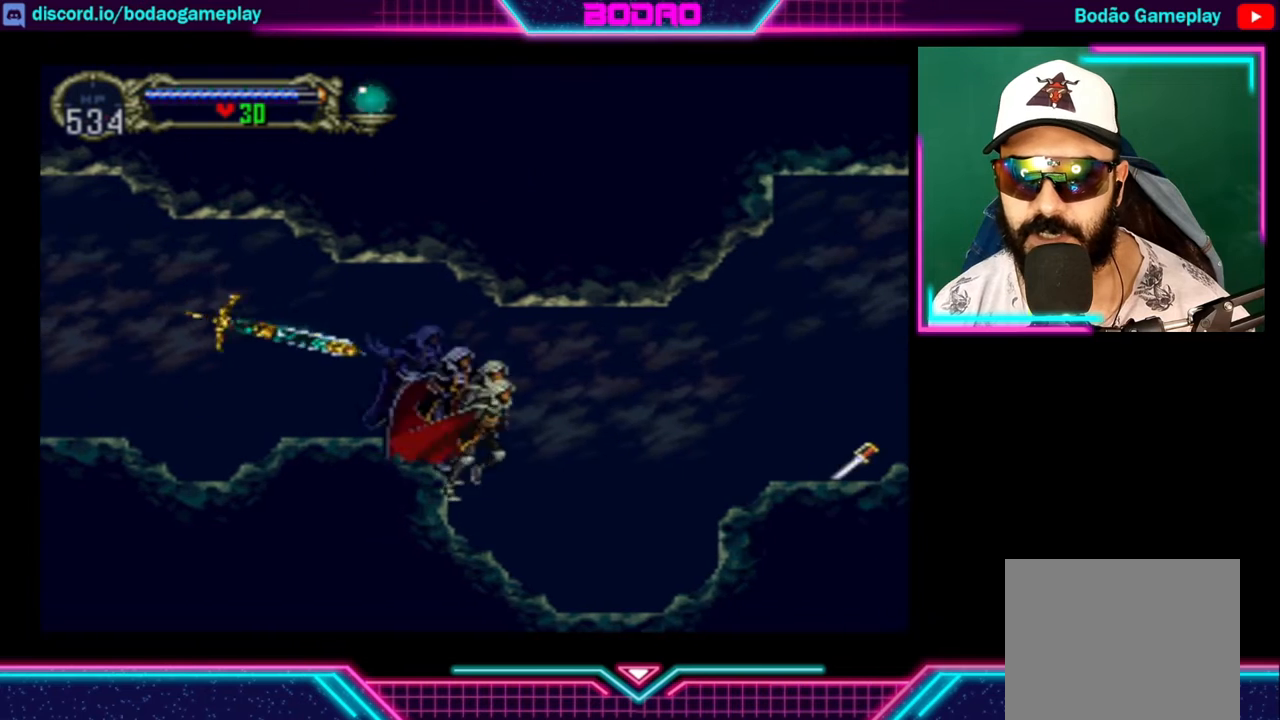
{"buttons": ["A", "DPAD_RIGHT"], "left_stick": "center", "right_stick": "center", "events": [[440, "A", "down"]]}
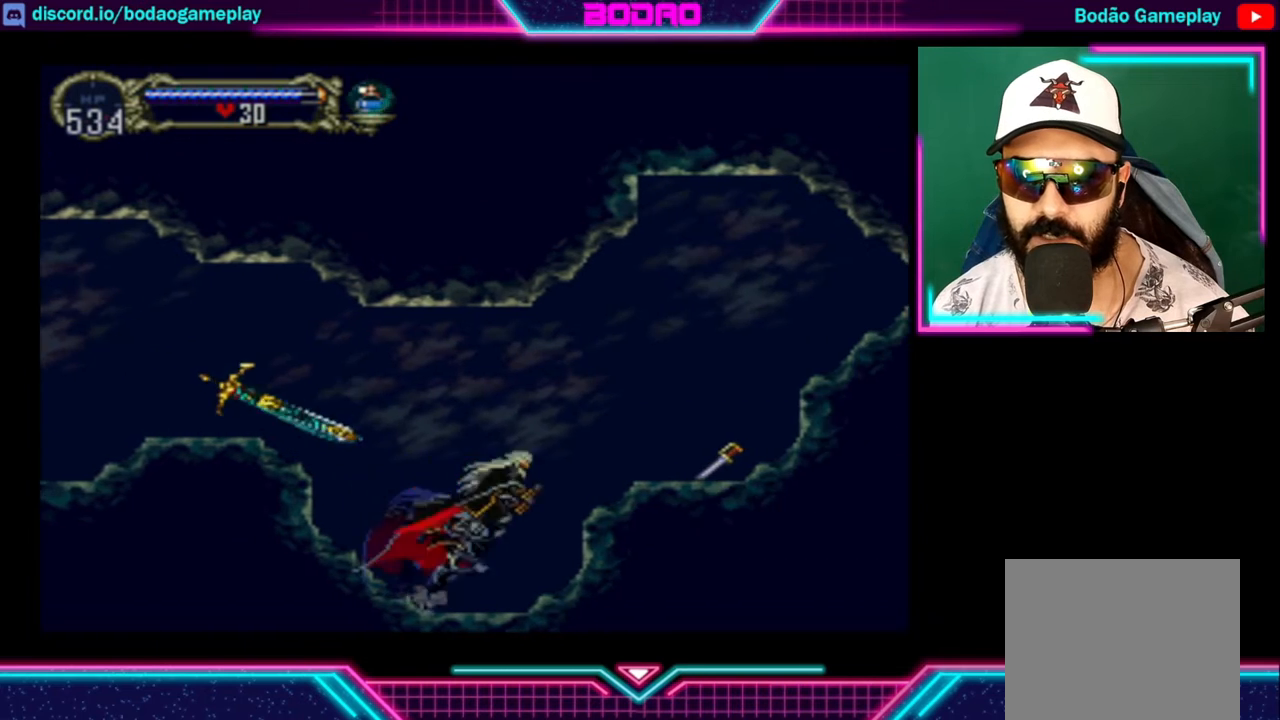
{"buttons": ["DPAD_RIGHT"], "left_stick": "center", "right_stick": "center", "events": [[280, "A", "up"]]}
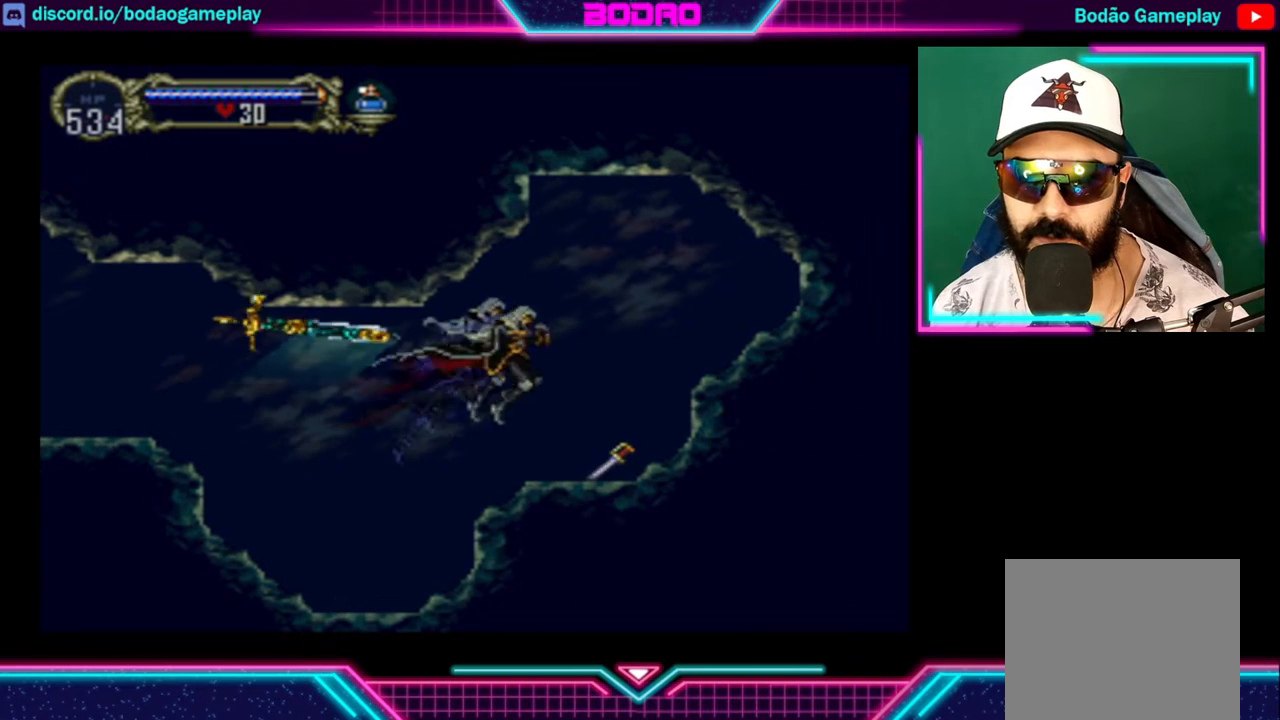
{"buttons": ["DPAD_LEFT"], "left_stick": "center", "right_stick": "center", "events": [[320, "DPAD_RIGHT", "up"], [400, "DPAD_LEFT", "down"]]}
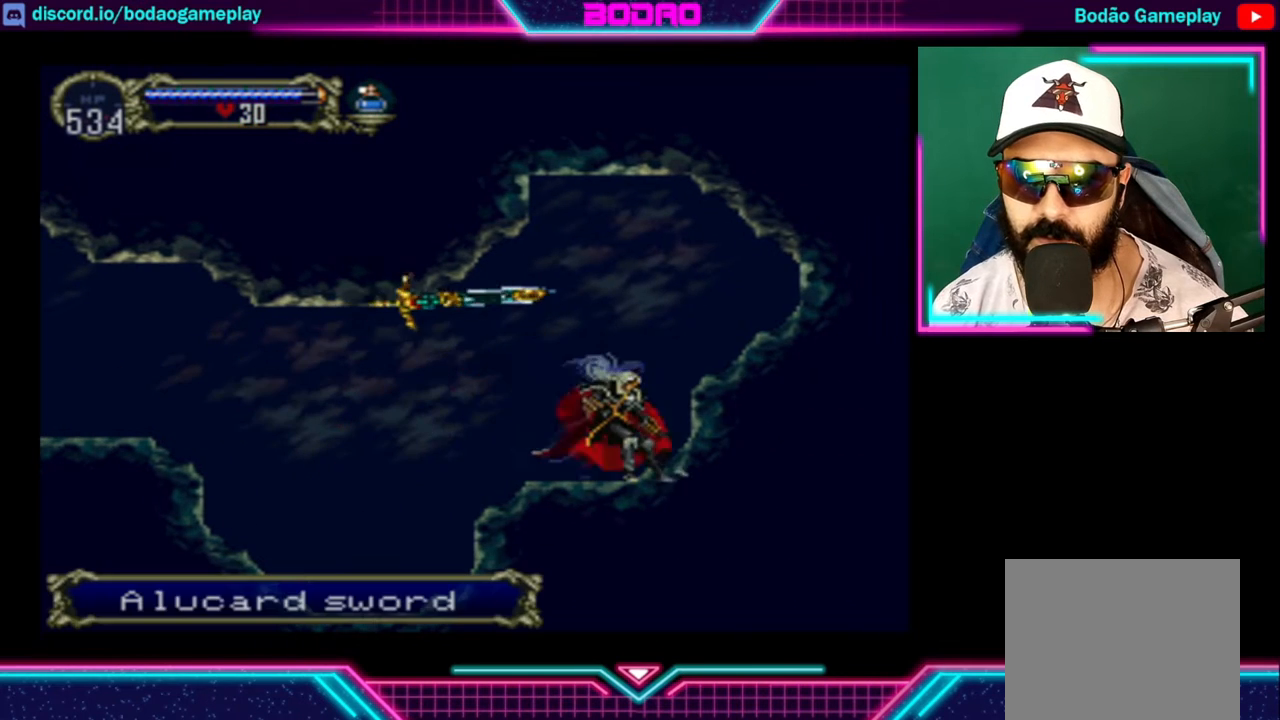
{"buttons": [], "left_stick": "center", "right_stick": "center", "events": [[200, "DPAD_LEFT", "up"], [200, "START", "down"], [320, "START", "up"]]}
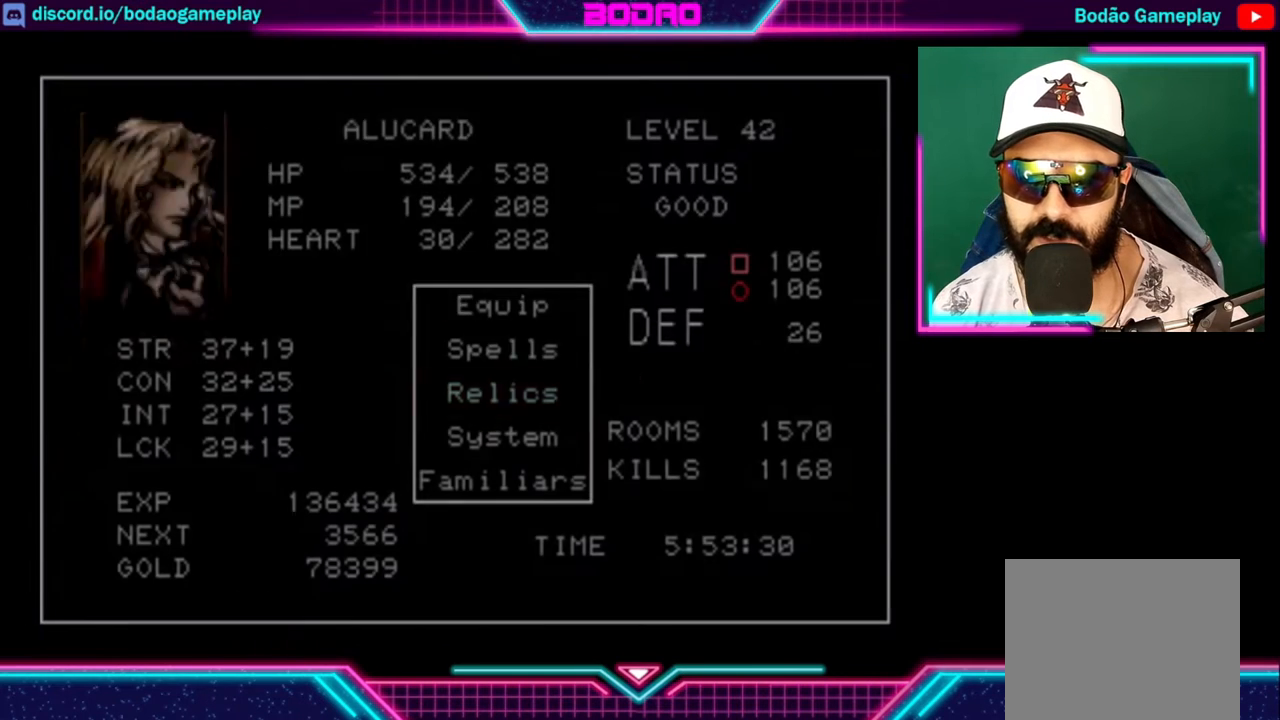
{"buttons": [], "left_stick": "center", "right_stick": "center", "events": [[400, "DPAD_UP", "down"], [480, "DPAD_UP", "up"]]}
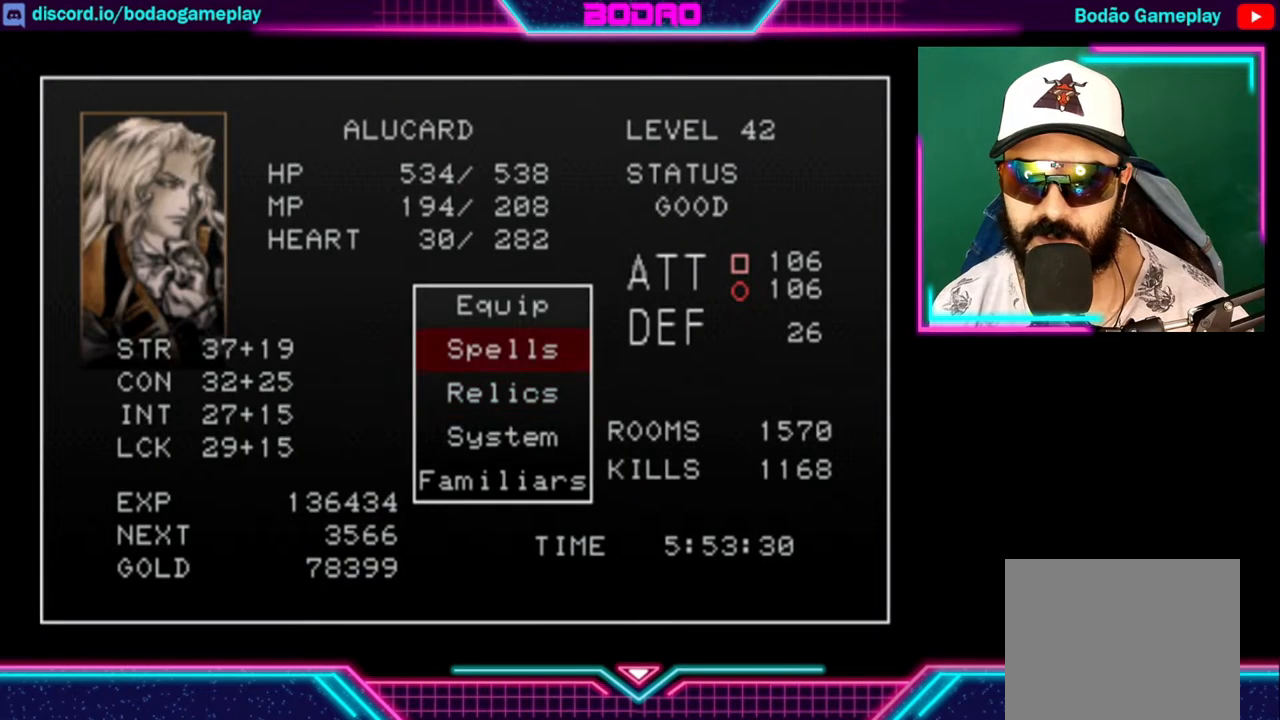
{"buttons": ["A"], "left_stick": "center", "right_stick": "center", "events": [[160, "DPAD_UP", "down"], [240, "DPAD_UP", "up"], [400, "A", "down"]]}
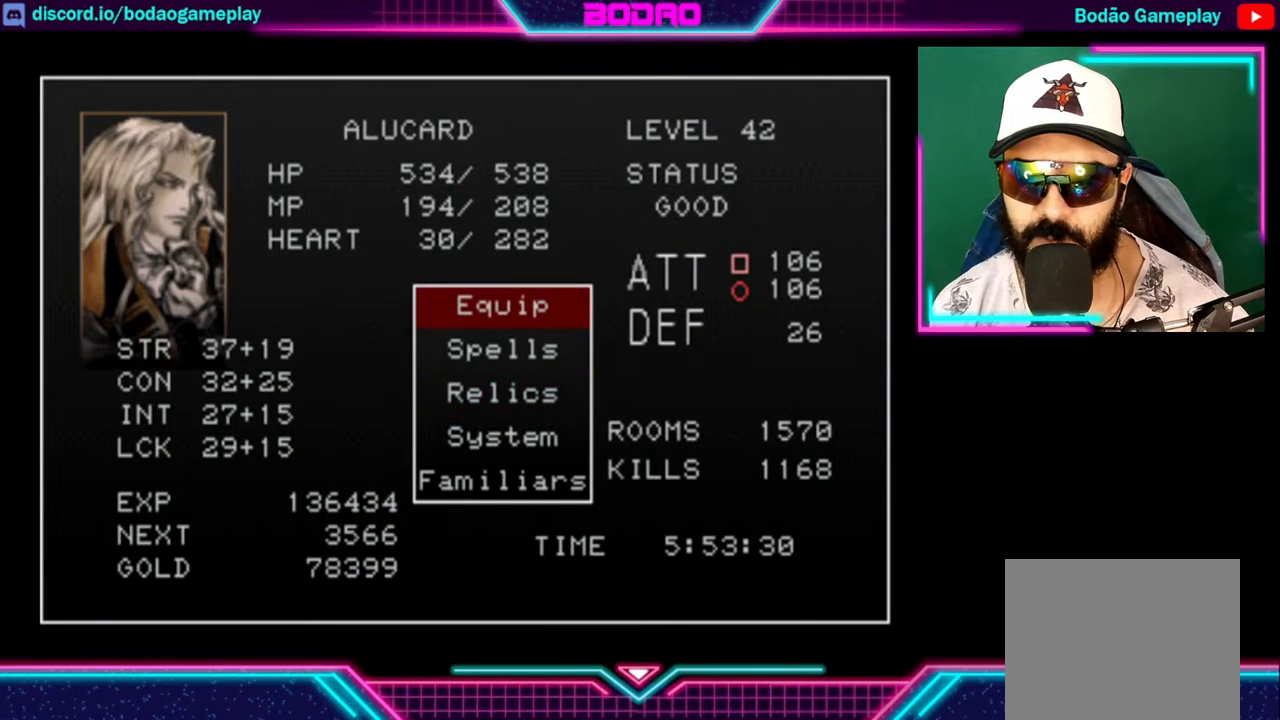
{"buttons": [], "left_stick": "center", "right_stick": "center", "events": [[80, "A", "up"]]}
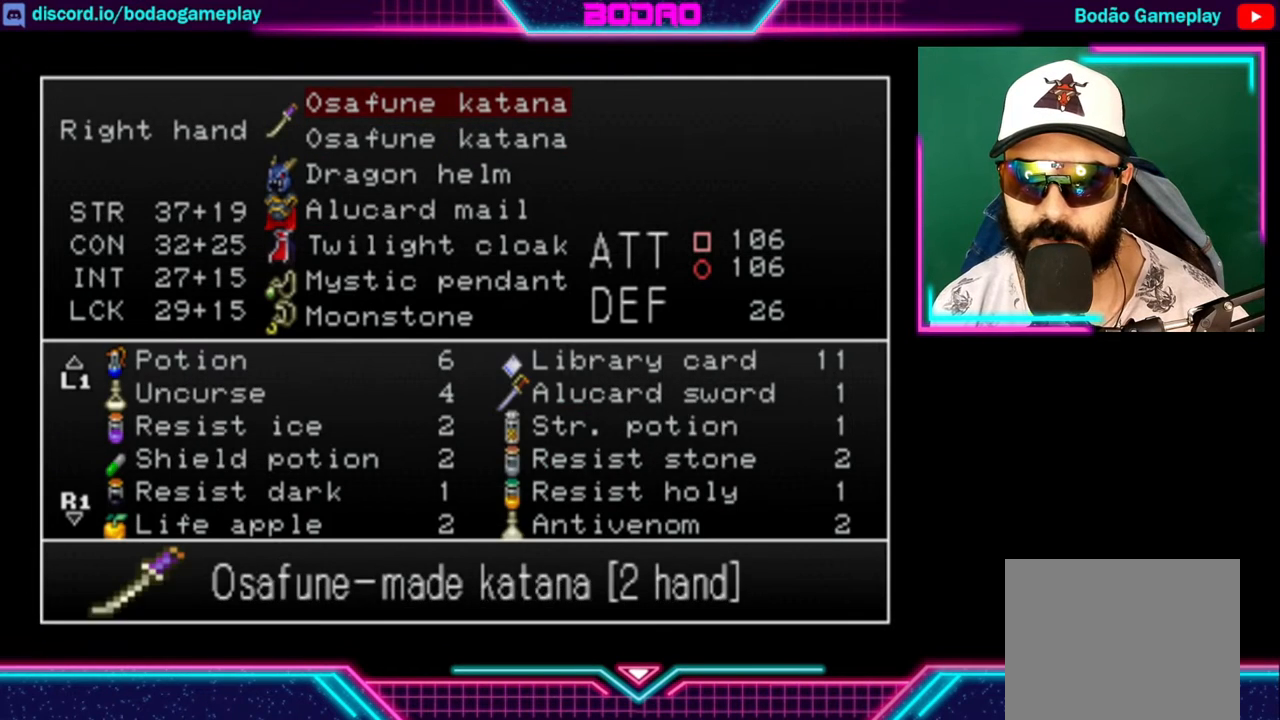
{"buttons": ["DPAD_DOWN"], "left_stick": "center", "right_stick": "center", "events": [[80, "A", "down"], [200, "A", "up"], [280, "DPAD_DOWN", "down"], [400, "DPAD_DOWN", "up"], [440, "DPAD_DOWN", "down"]]}
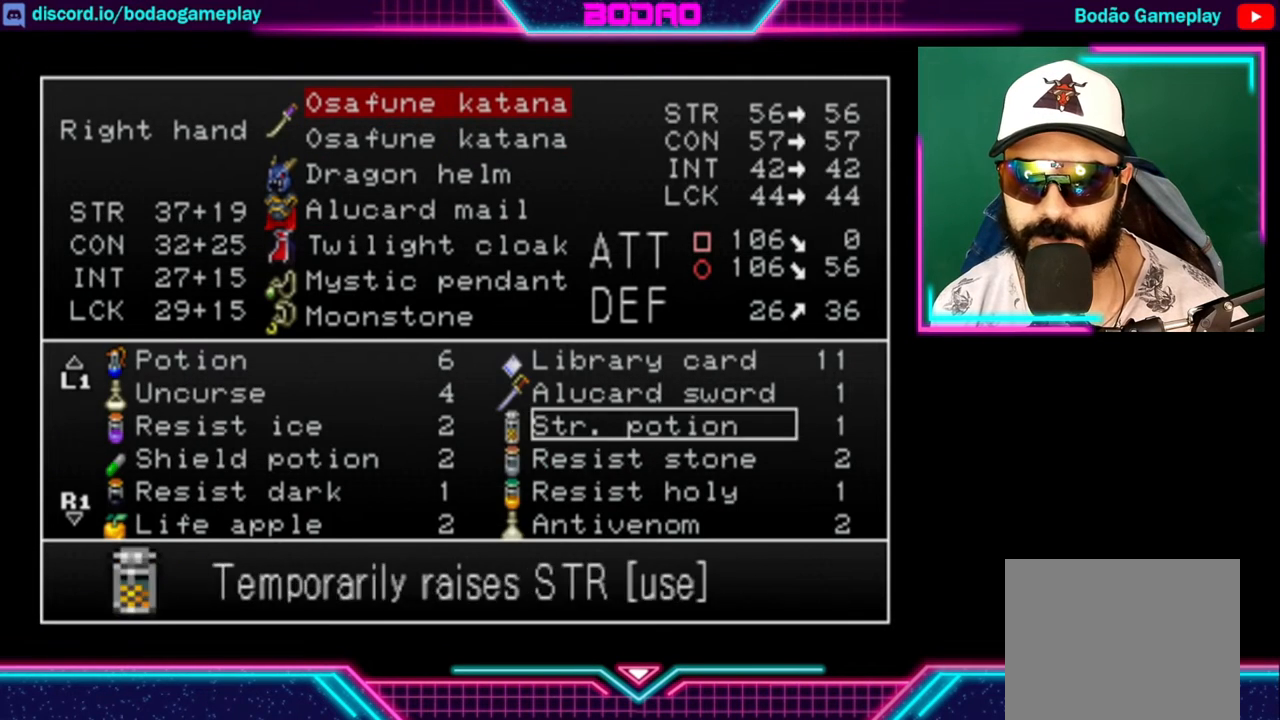
{"buttons": ["DPAD_DOWN"], "left_stick": "center", "right_stick": "center", "events": [[80, "DPAD_DOWN", "up"], [120, "DPAD_DOWN", "down"], [160, "DPAD_DOWN", "up"], [240, "DPAD_DOWN", "down"], [320, "DPAD_DOWN", "up"], [360, "DPAD_DOWN", "down"], [440, "DPAD_DOWN", "up"], [520, "DPAD_DOWN", "down"]]}
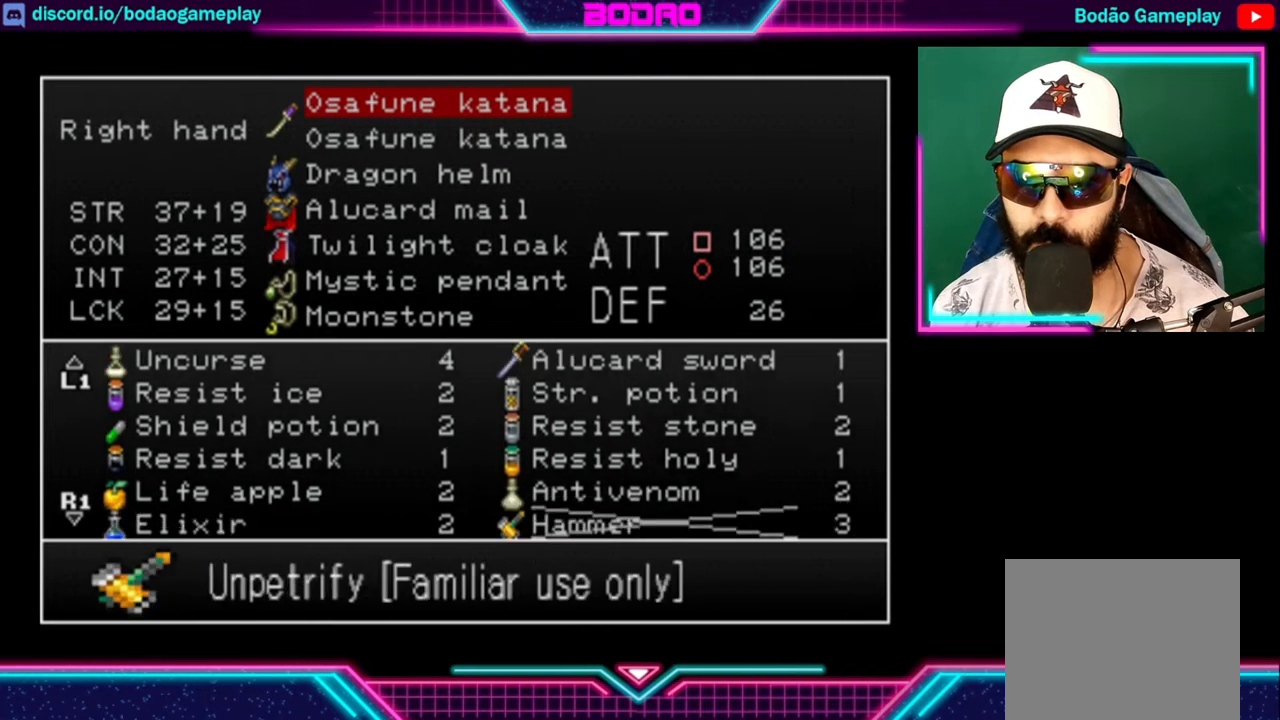
{"buttons": [], "left_stick": "center", "right_stick": "center", "events": [[40, "DPAD_DOWN", "up"], [80, "DPAD_DOWN", "down"], [200, "DPAD_DOWN", "up"], [240, "DPAD_DOWN", "down"], [360, "DPAD_DOWN", "up"], [400, "DPAD_DOWN", "down"], [480, "DPAD_DOWN", "up"]]}
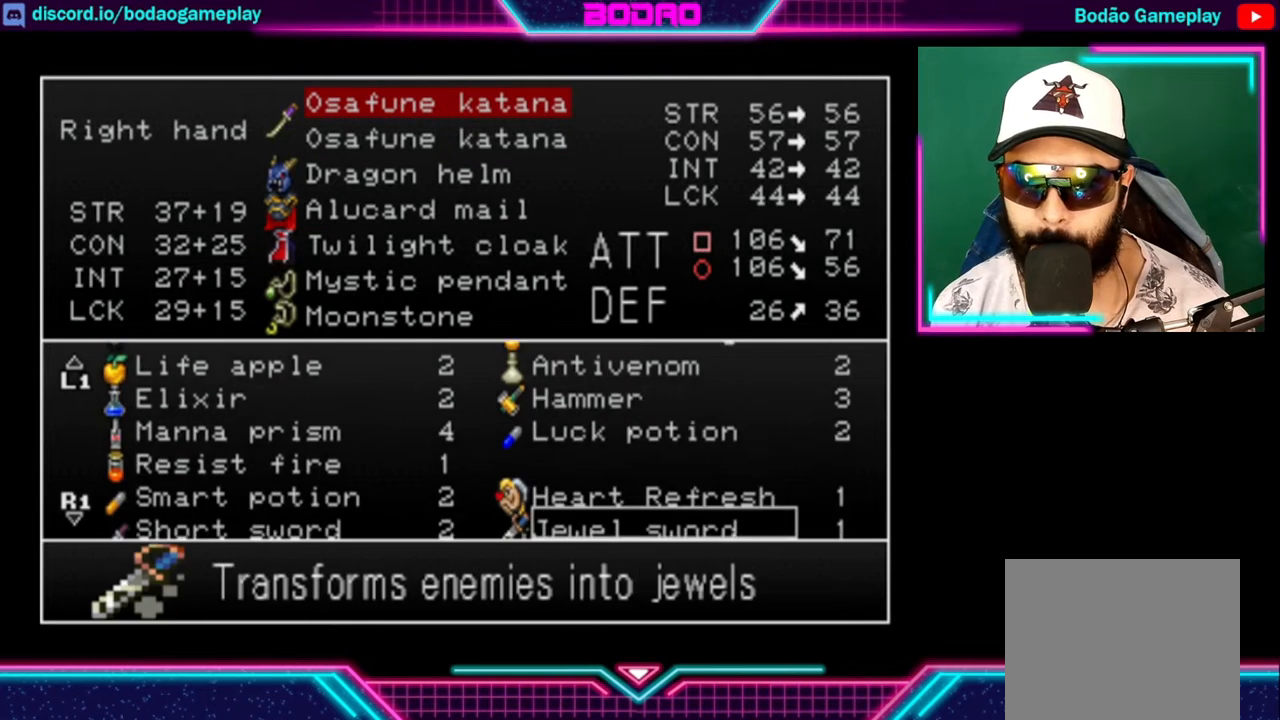
{"buttons": ["DPAD_DOWN"], "left_stick": "center", "right_stick": "center", "events": [[240, "DPAD_DOWN", "down"], [320, "DPAD_DOWN", "up"], [400, "DPAD_DOWN", "down"], [480, "DPAD_DOWN", "up"], [520, "DPAD_DOWN", "down"]]}
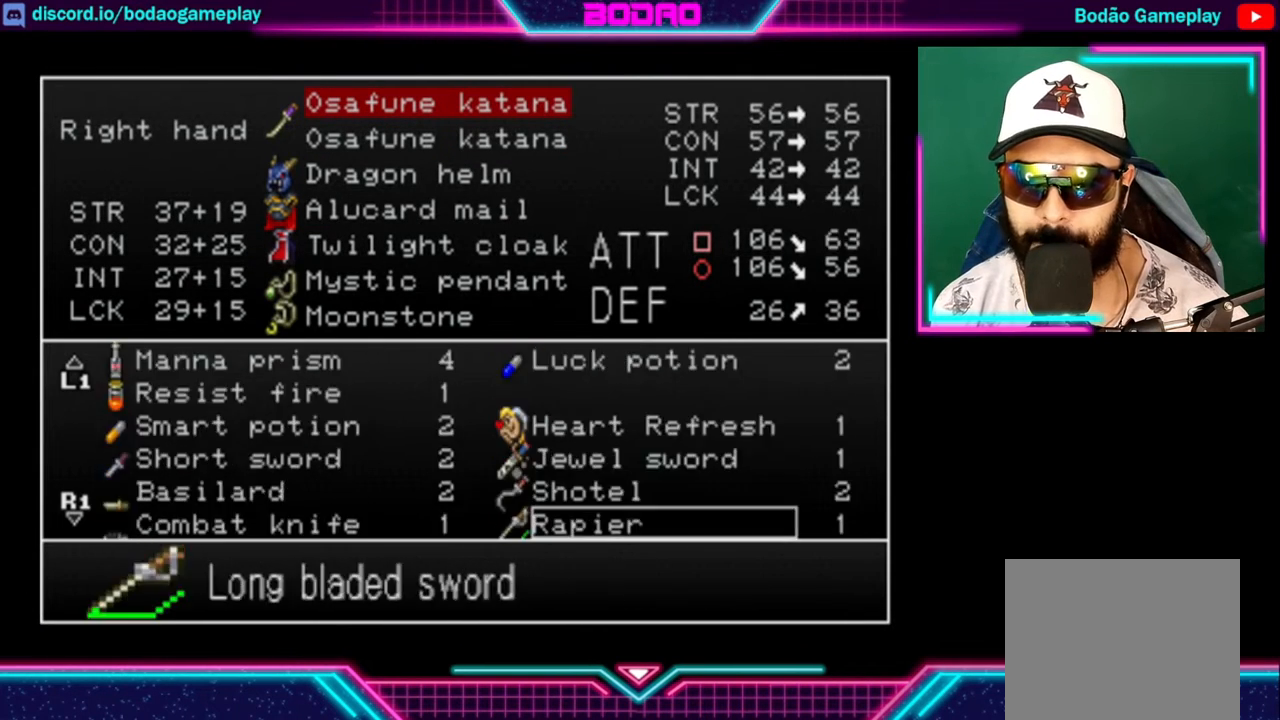
{"buttons": [], "left_stick": "center", "right_stick": "center", "events": [[80, "DPAD_DOWN", "up"], [160, "DPAD_DOWN", "down"], [200, "DPAD_DOWN", "up"], [240, "DPAD_DOWN", "down"], [360, "DPAD_DOWN", "up"], [400, "DPAD_DOWN", "down"], [480, "DPAD_DOWN", "up"]]}
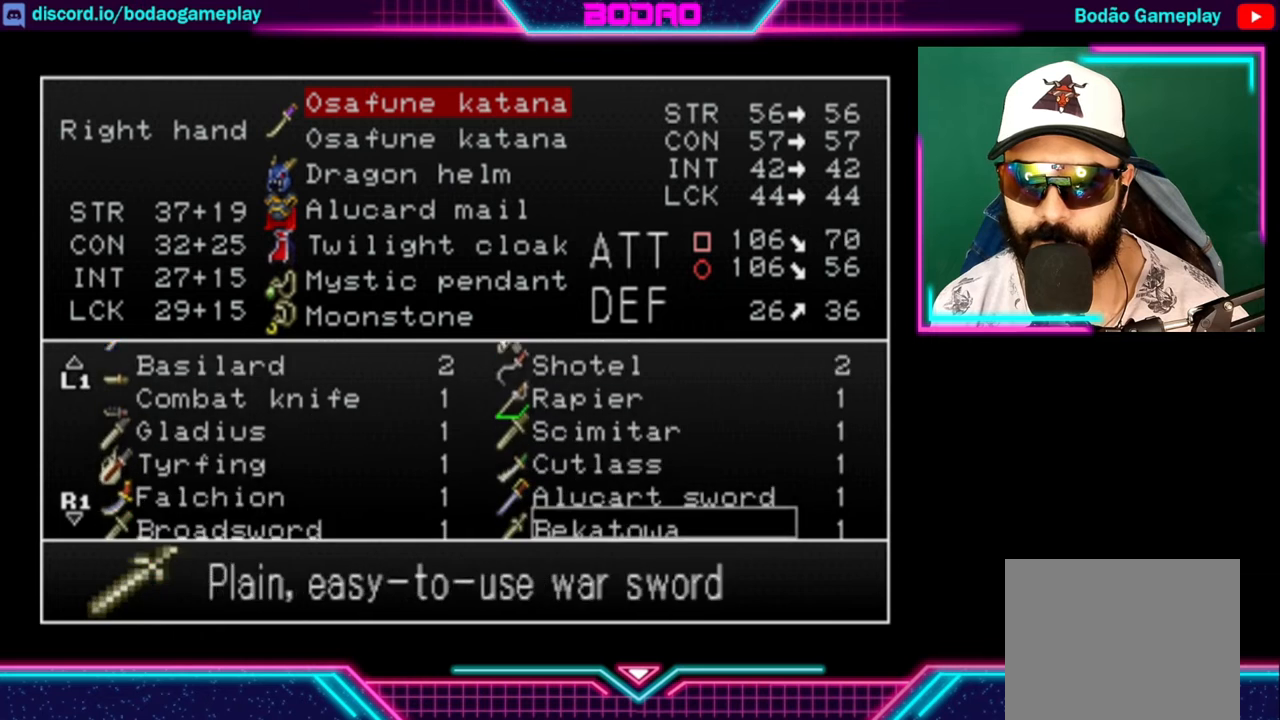
{"buttons": [], "left_stick": "center", "right_stick": "center", "events": [[40, "DPAD_DOWN", "down"], [120, "DPAD_DOWN", "up"], [160, "DPAD_DOWN", "down"], [280, "DPAD_DOWN", "up"], [320, "DPAD_DOWN", "down"], [400, "DPAD_DOWN", "up"], [440, "DPAD_DOWN", "down"], [520, "DPAD_DOWN", "up"]]}
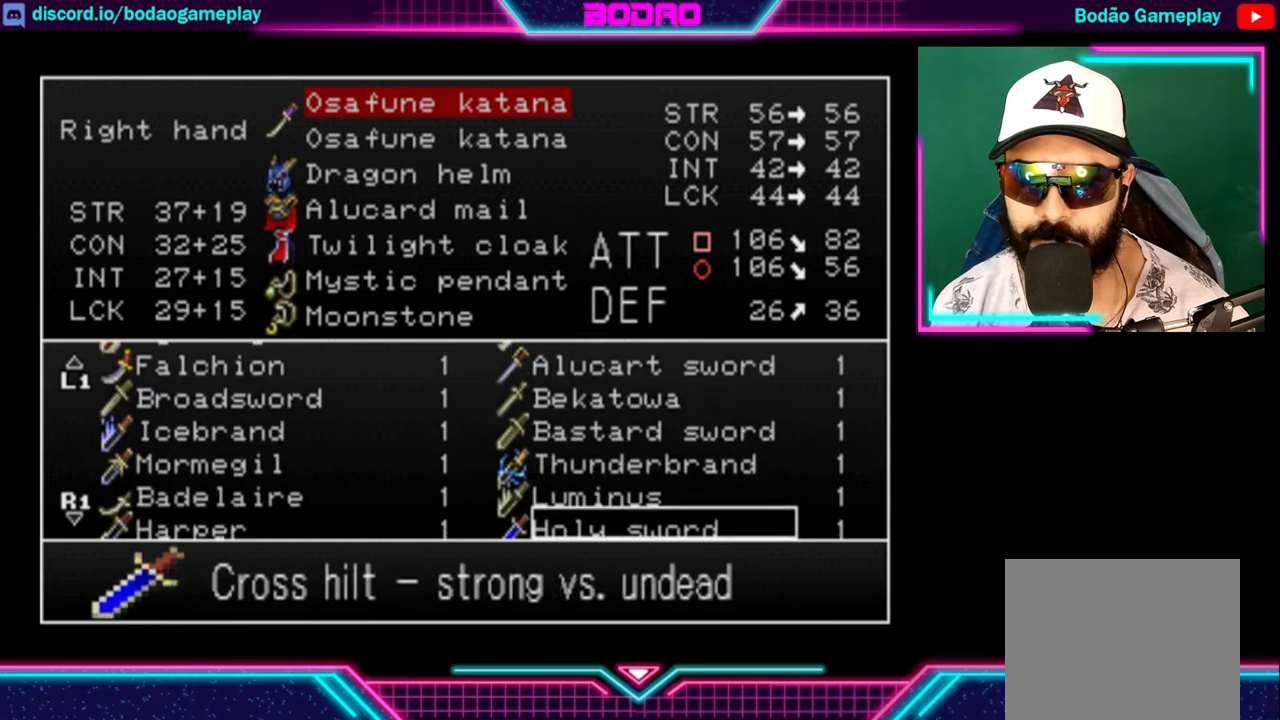
{"buttons": ["DPAD_DOWN"], "left_stick": "center", "right_stick": "center", "events": [[40, "DPAD_DOWN", "down"], [120, "DPAD_DOWN", "up"], [160, "DPAD_DOWN", "down"], [240, "DPAD_DOWN", "up"], [320, "DPAD_DOWN", "down"], [400, "DPAD_DOWN", "up"], [440, "DPAD_DOWN", "down"]]}
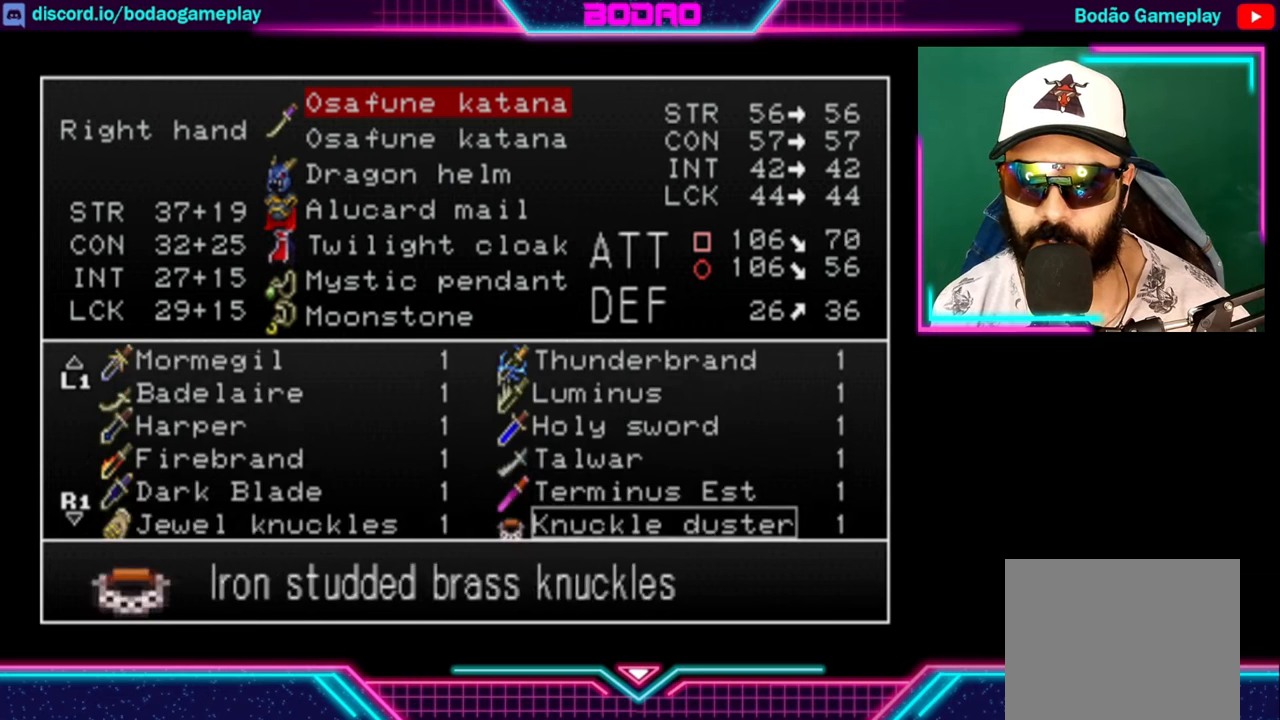
{"buttons": ["DPAD_DOWN"], "left_stick": "center", "right_stick": "center", "events": [[40, "DPAD_DOWN", "up"], [80, "DPAD_DOWN", "down"], [160, "DPAD_DOWN", "up"], [200, "DPAD_DOWN", "down"], [320, "DPAD_DOWN", "up"], [360, "DPAD_DOWN", "down"], [440, "DPAD_DOWN", "up"], [520, "DPAD_DOWN", "down"]]}